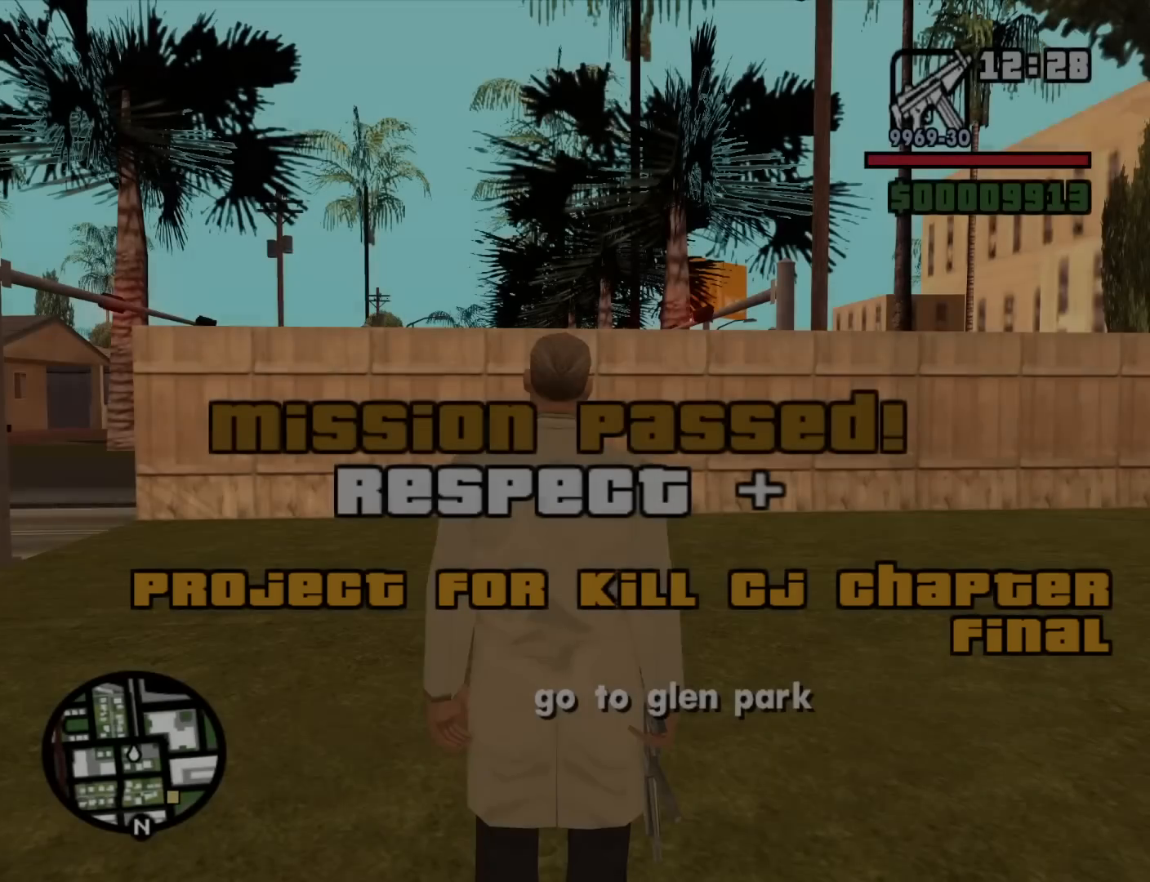
Gameplay with keyboard and mouse; each line is a JSON object with the keys and mouse buttons held at the frame after it. "events" lists presses ("down") and releases ("up") of "1", "2", "3", "4", "5", "6", "8", "a", "alt", "c", "ctrl", "d", "down", "e", "escape", "f", "f1", "f2", "f3", "g", "h", "left", "num2", "q", "r", "right", "s", "shift", "space", "t", "tab", "up", "v", "w", "x", "z", "mouse_left", "mouse_middle", "mouse_right", "mouse_wheel_up" and "mouse_wheel_down" between this image and that frame as [ms after this image, input, new state], when the widget could be followed in between. "mouse_left", "mouse_middle", "mouse_right", "mouse_wheel_up", "mouse_wheel_down" = the "left", "middle", "right", "wheel_up", "wheel_down" buttons of the "mouse" list. No other keys are recorded. Mouse movement is not recorded.
{"keys": ["w"], "mouse": [], "events": [[450, "w", "down"]]}
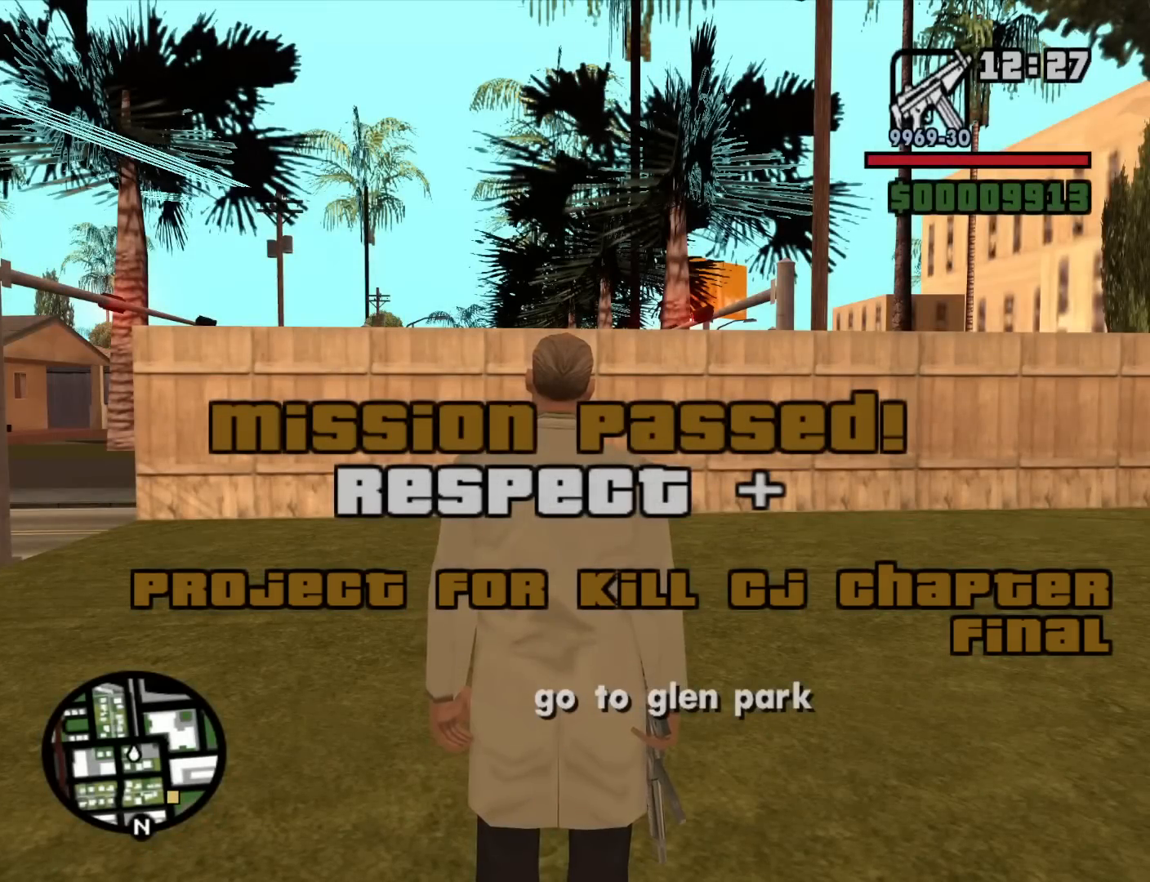
{"keys": ["space", "w"], "mouse": [], "events": [[500, "space", "down"]]}
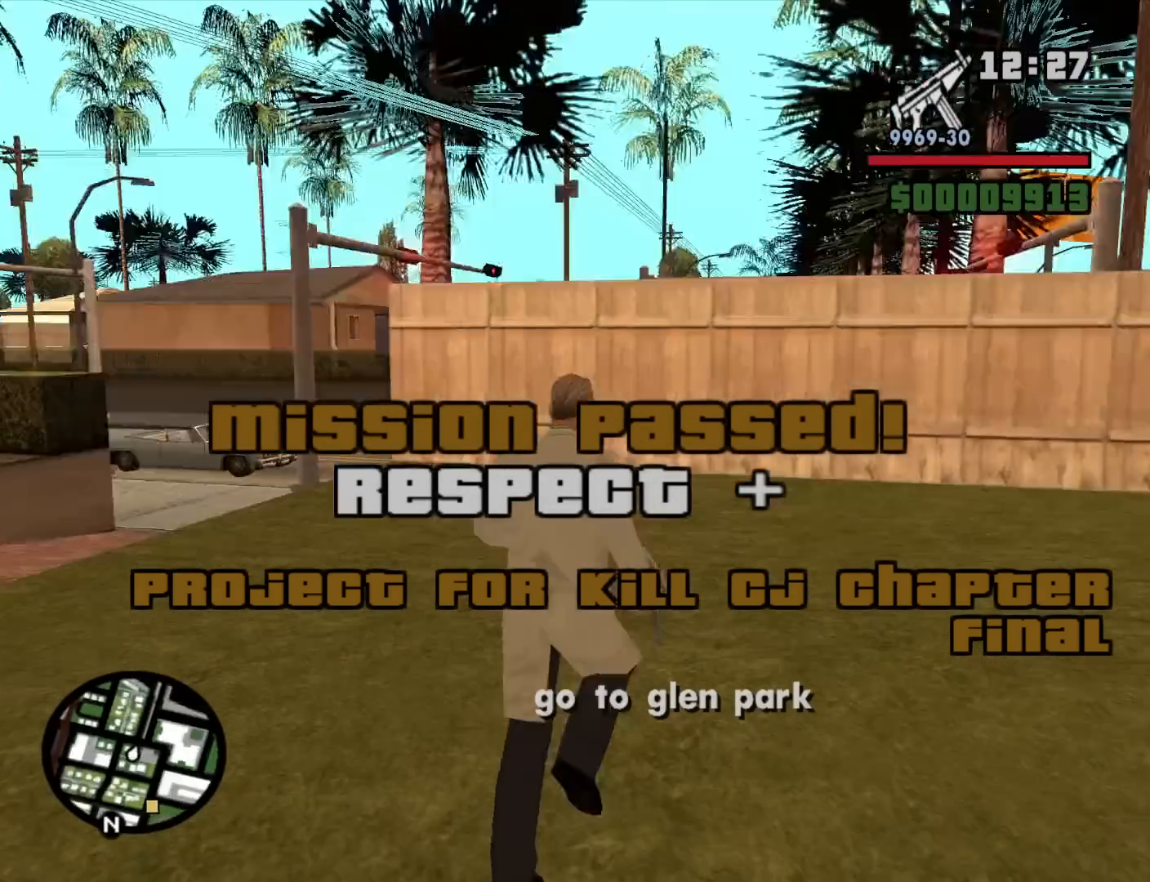
{"keys": ["a", "w"], "mouse": [], "events": [[100, "space", "up"], [150, "d", "down"], [200, "space", "down"], [284, "space", "up"], [434, "d", "up"], [434, "space", "down"], [484, "a", "down"], [484, "space", "up"]]}
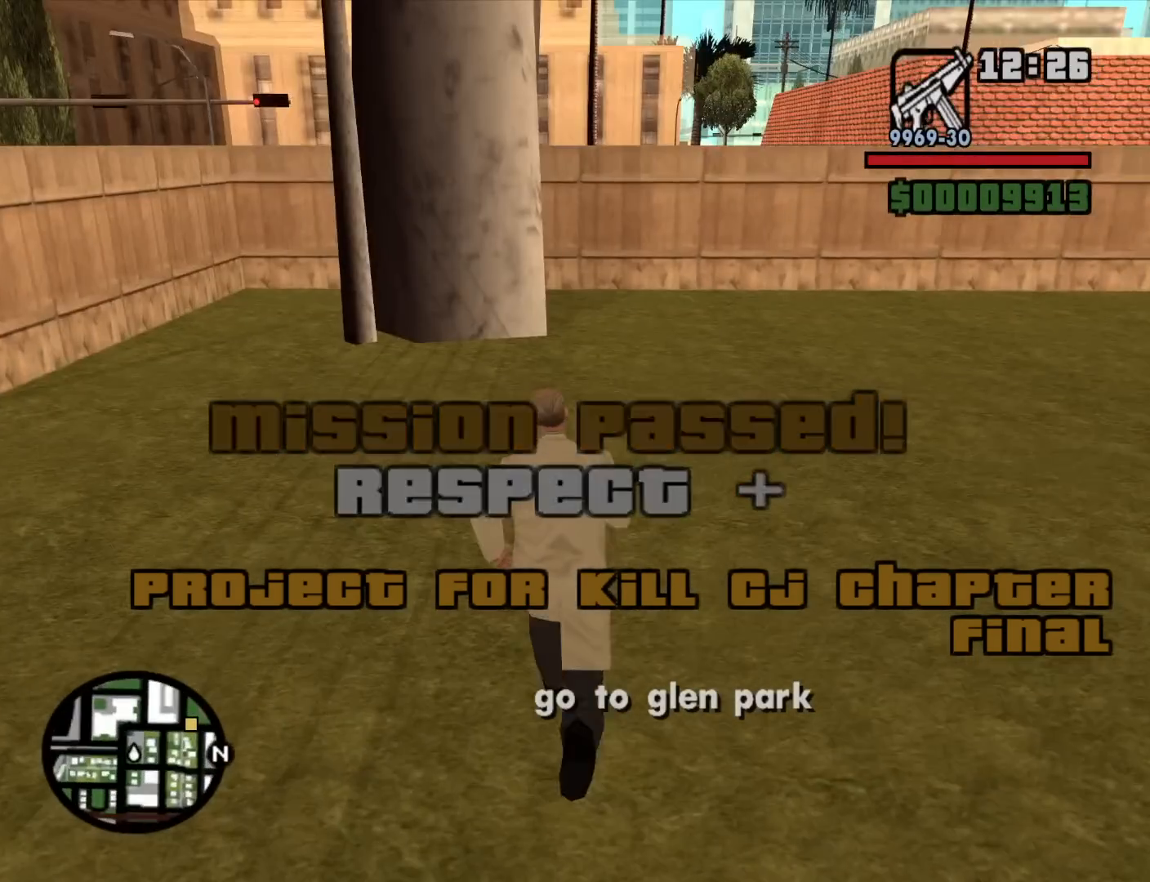
{"keys": ["a", "space", "w"], "mouse": [], "events": [[117, "space", "down"], [167, "space", "up"], [300, "space", "down"], [400, "space", "up"], [500, "space", "down"]]}
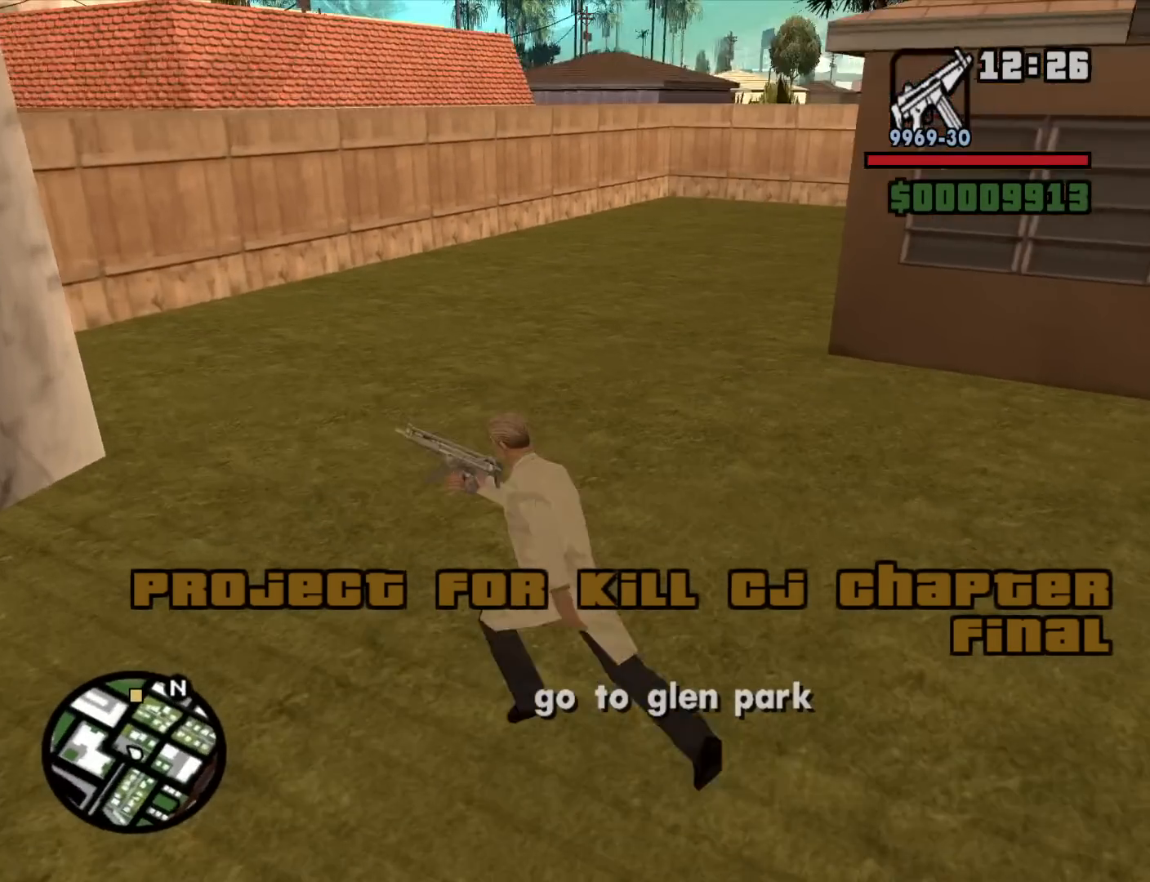
{"keys": ["space", "w"], "mouse": [], "events": [[84, "space", "up"], [134, "a", "up"], [184, "space", "down"], [234, "space", "up"], [317, "space", "down"], [417, "space", "up"], [500, "space", "down"]]}
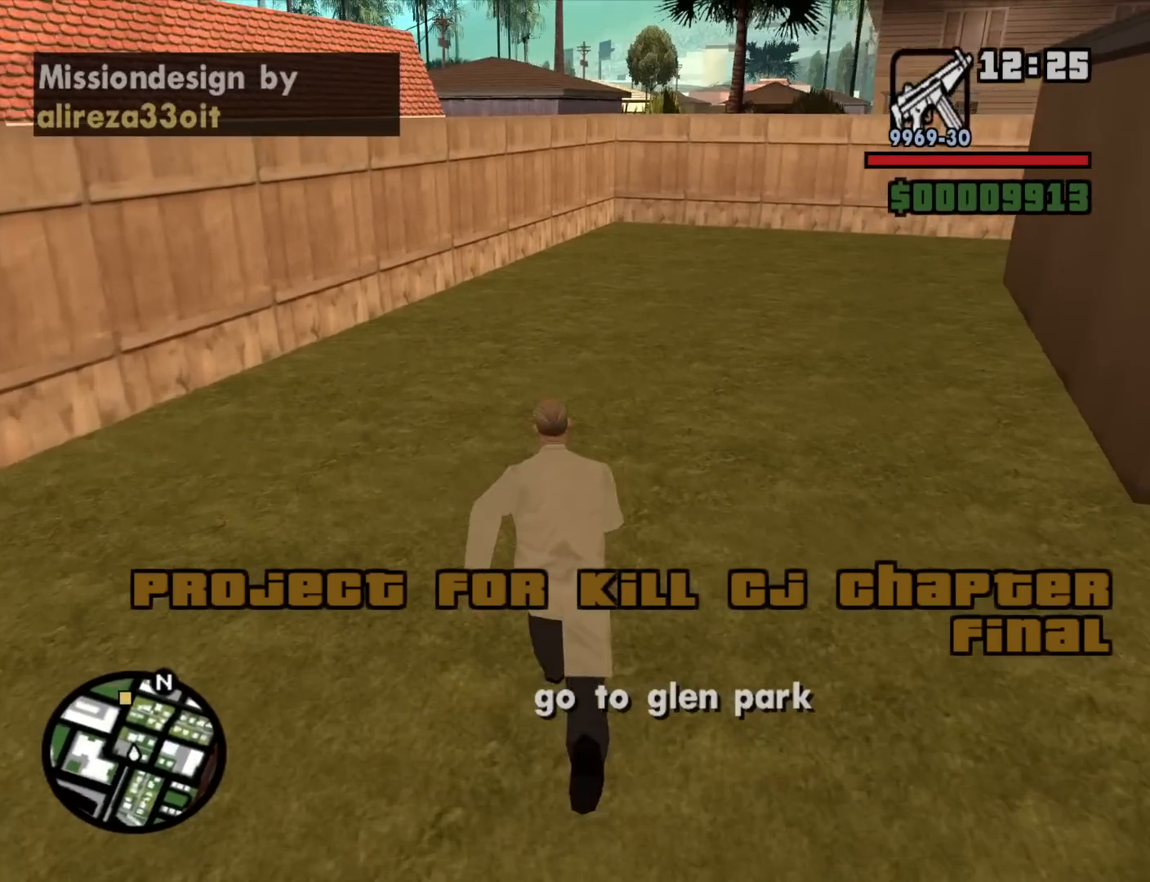
{"keys": ["w"], "mouse": [], "events": [[100, "space", "up"], [200, "space", "down"], [250, "space", "up"], [334, "space", "down"], [434, "space", "up"]]}
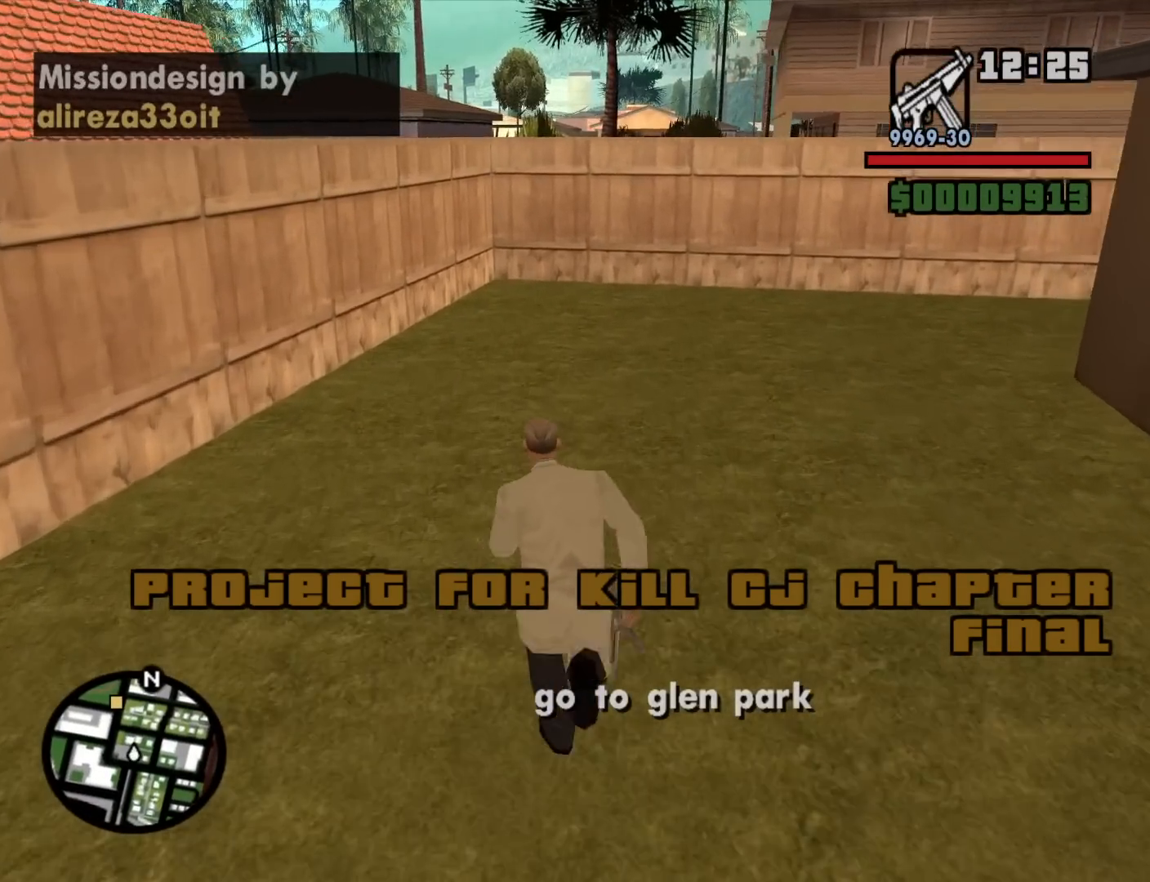
{"keys": ["shift", "w"], "mouse": [], "events": [[17, "space", "down"], [67, "space", "up"], [167, "space", "down"], [250, "space", "up"], [350, "space", "down"], [400, "space", "up"], [500, "shift", "down"]]}
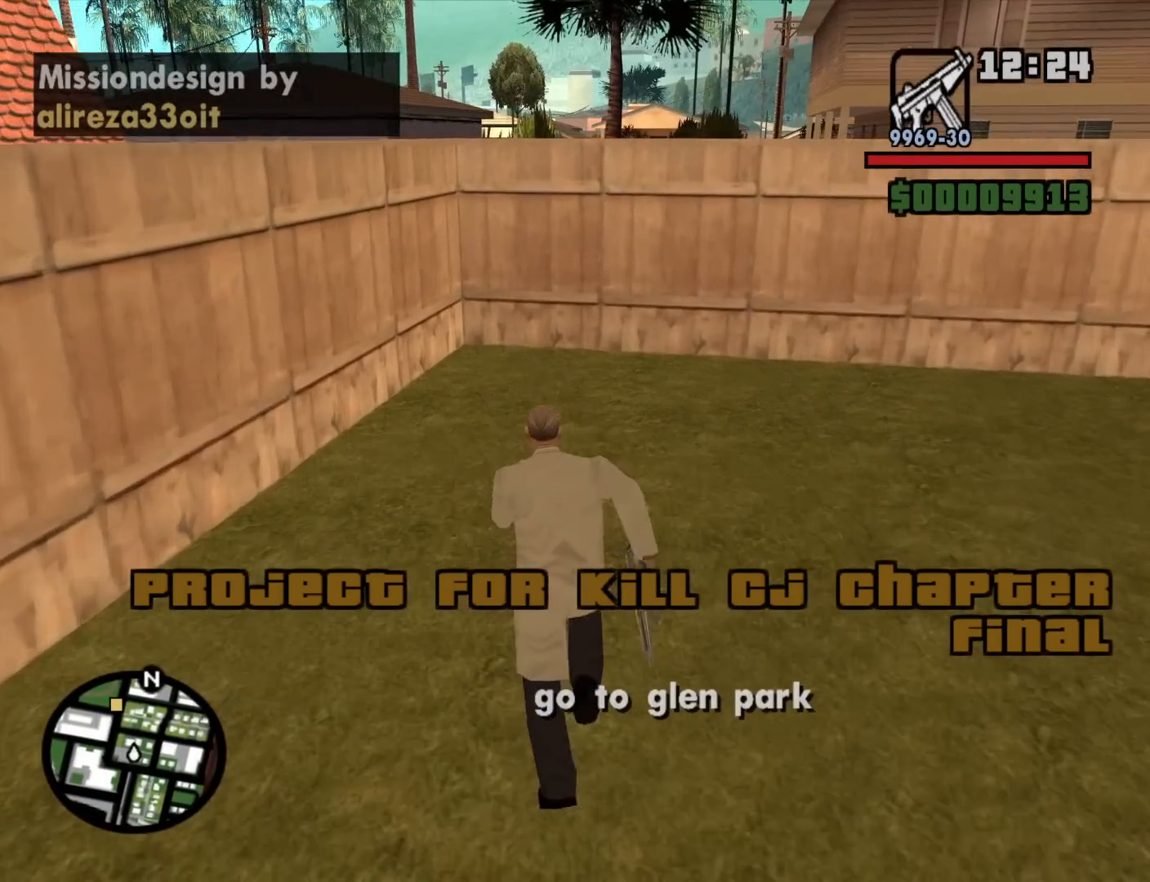
{"keys": ["shift", "w"], "mouse": [], "events": []}
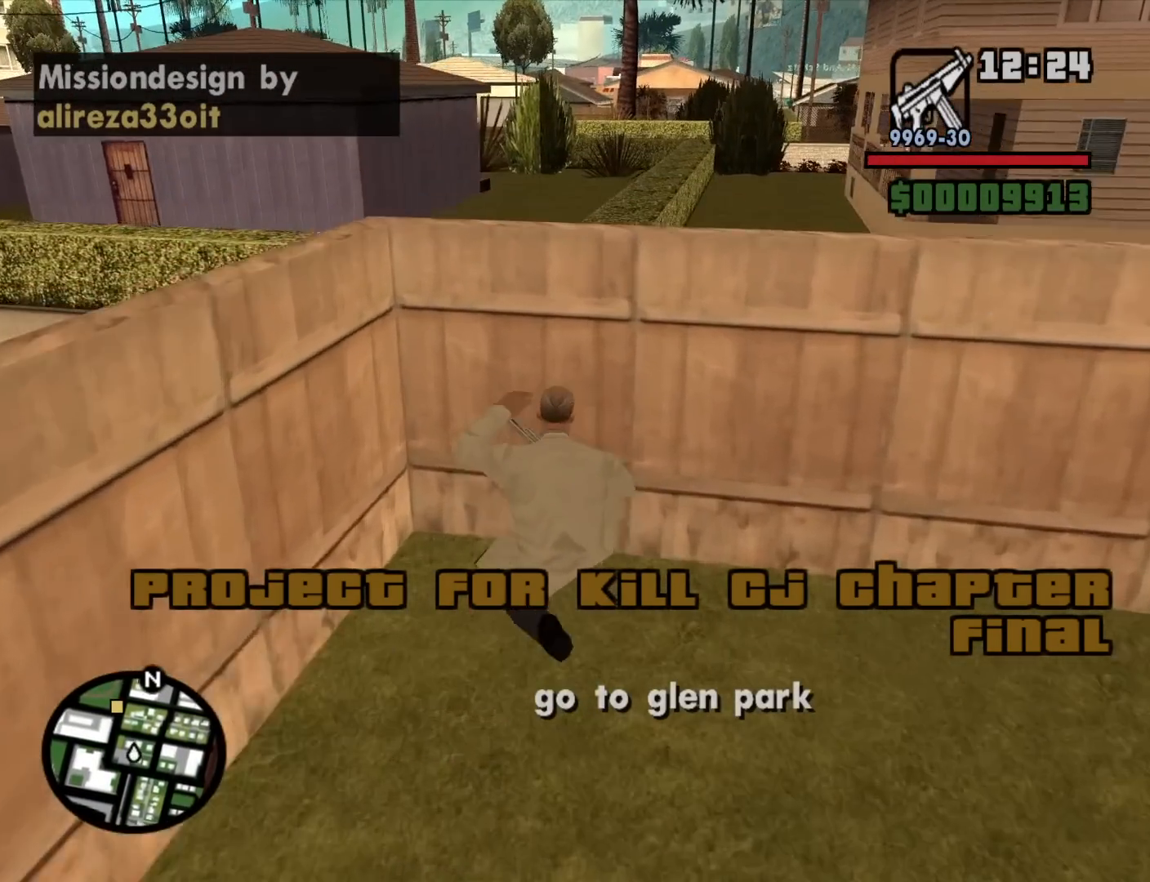
{"keys": ["shift", "w"], "mouse": [], "events": []}
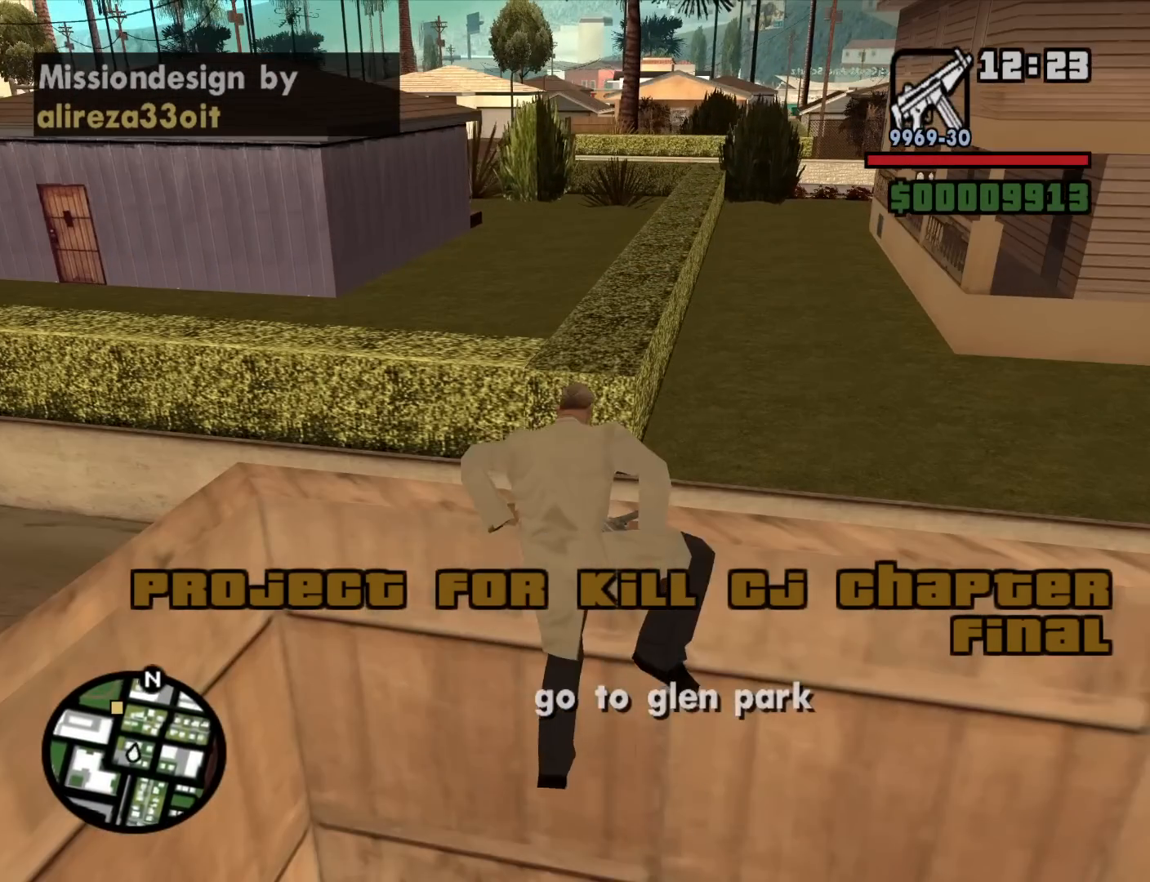
{"keys": ["w"], "mouse": [], "events": [[17, "shift", "up"]]}
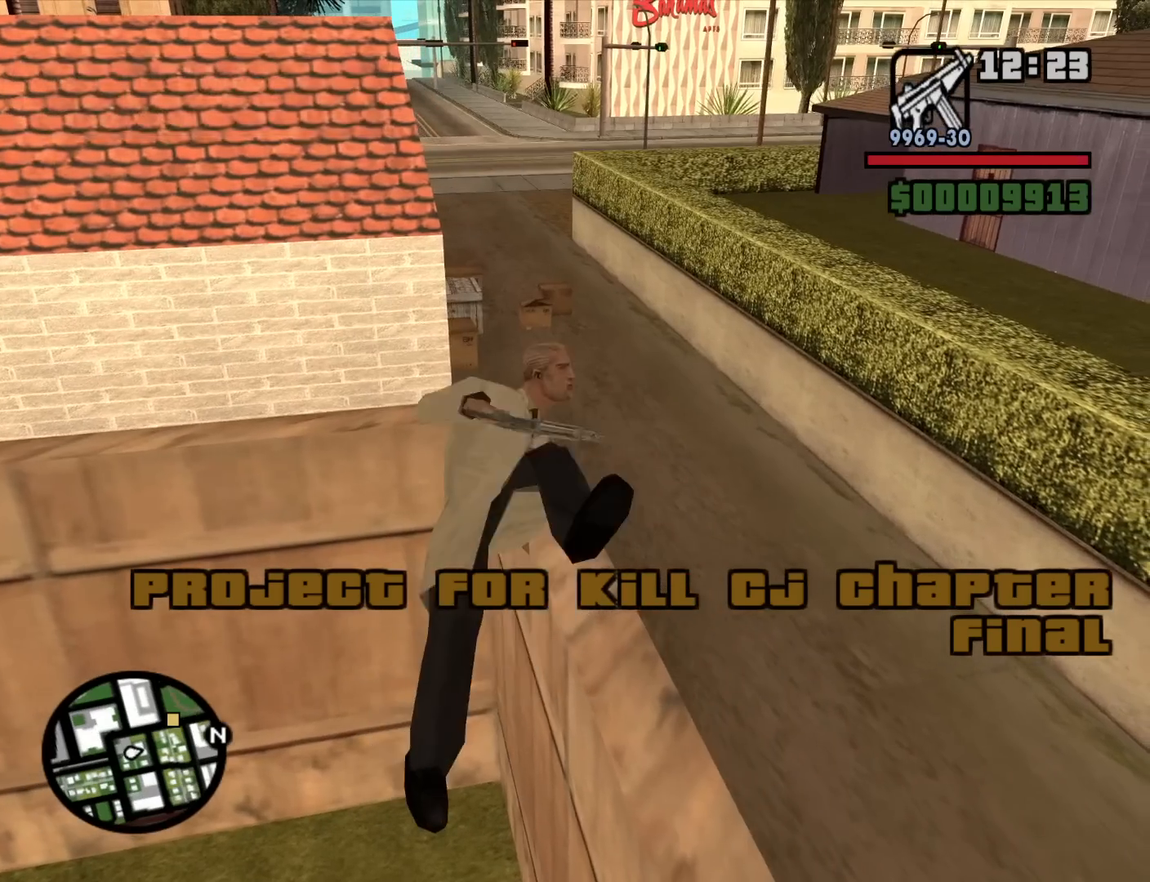
{"keys": ["space", "w"], "mouse": [], "events": [[234, "space", "down"], [317, "space", "up"], [467, "space", "down"]]}
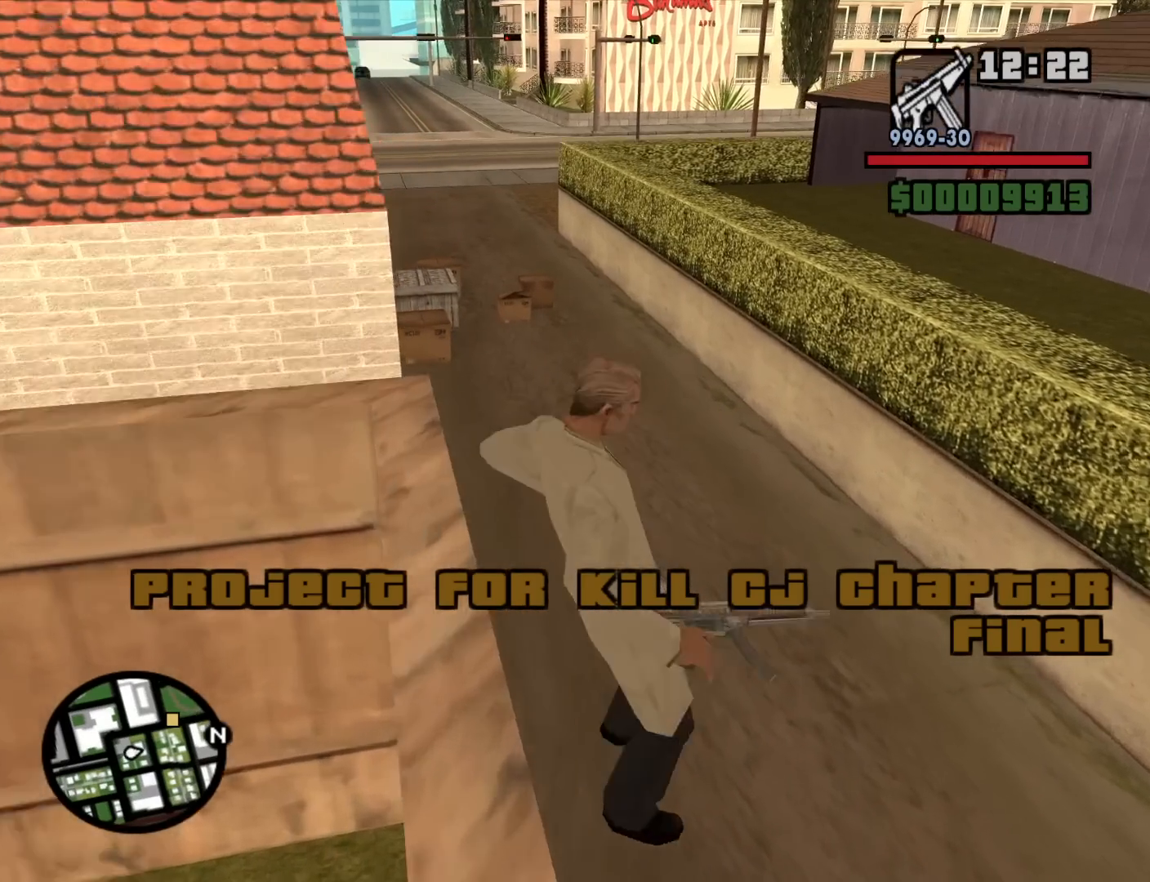
{"keys": ["w"], "mouse": [], "events": [[50, "space", "up"], [200, "space", "down"], [284, "space", "up"], [384, "space", "down"], [484, "space", "up"]]}
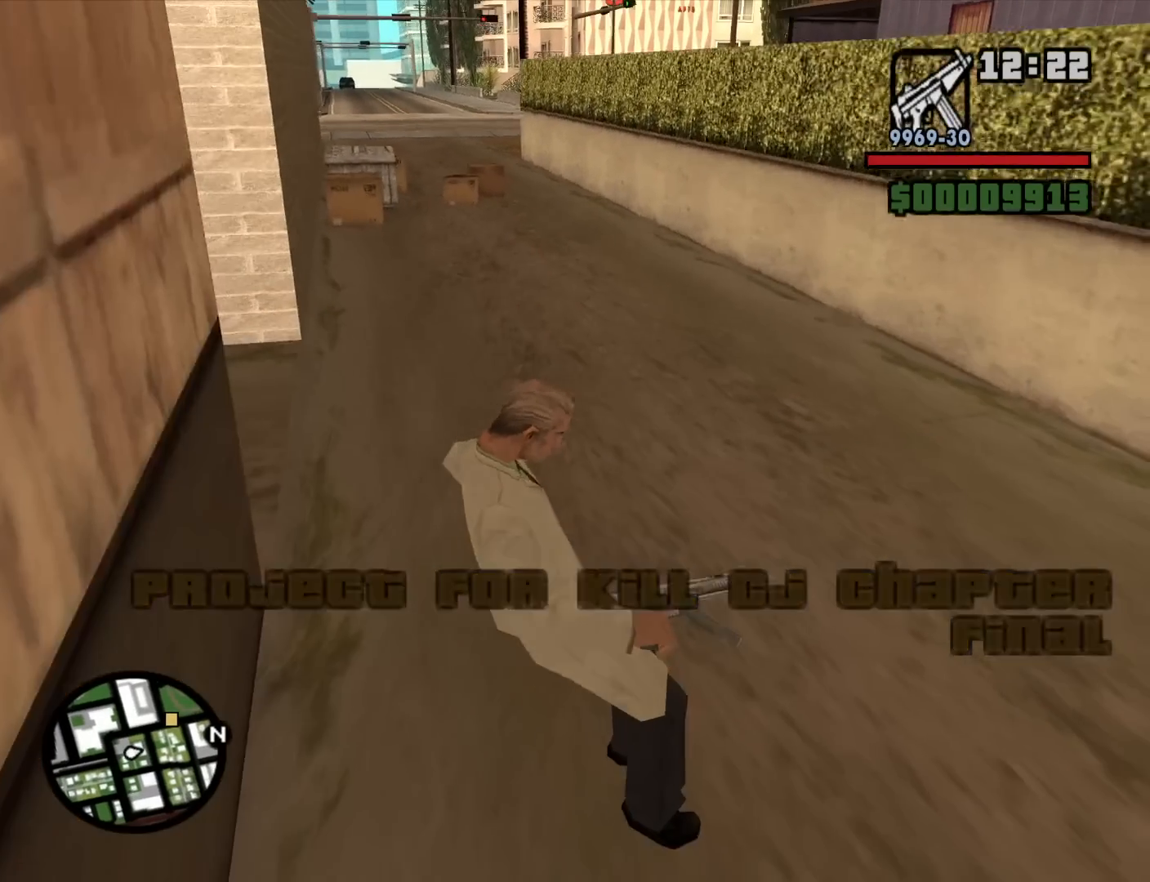
{"keys": ["space", "w"], "mouse": [], "events": [[67, "space", "down"], [217, "space", "up"], [300, "space", "down"], [350, "space", "up"], [500, "space", "down"]]}
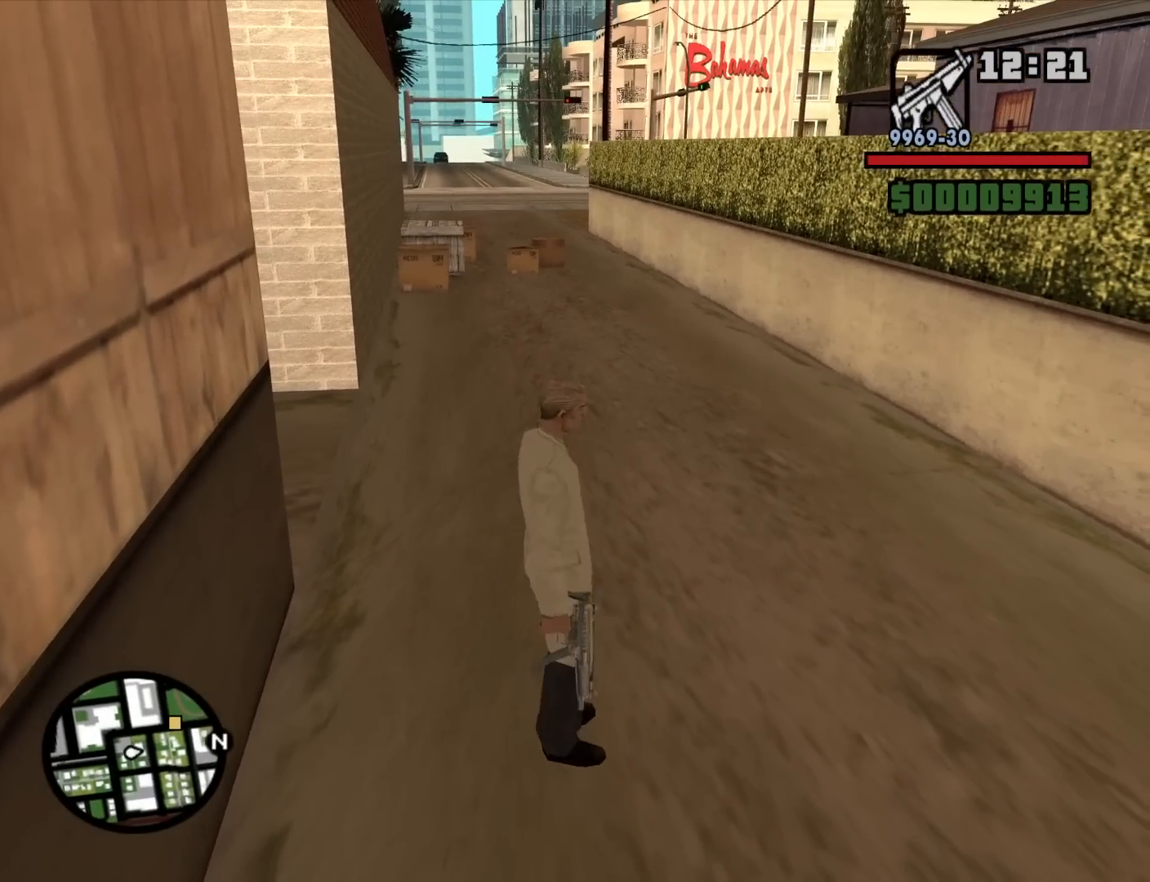
{"keys": ["space", "w"], "mouse": [], "events": [[34, "space", "up"], [134, "space", "down"], [234, "space", "up"], [317, "space", "down"], [367, "space", "up"], [500, "space", "down"]]}
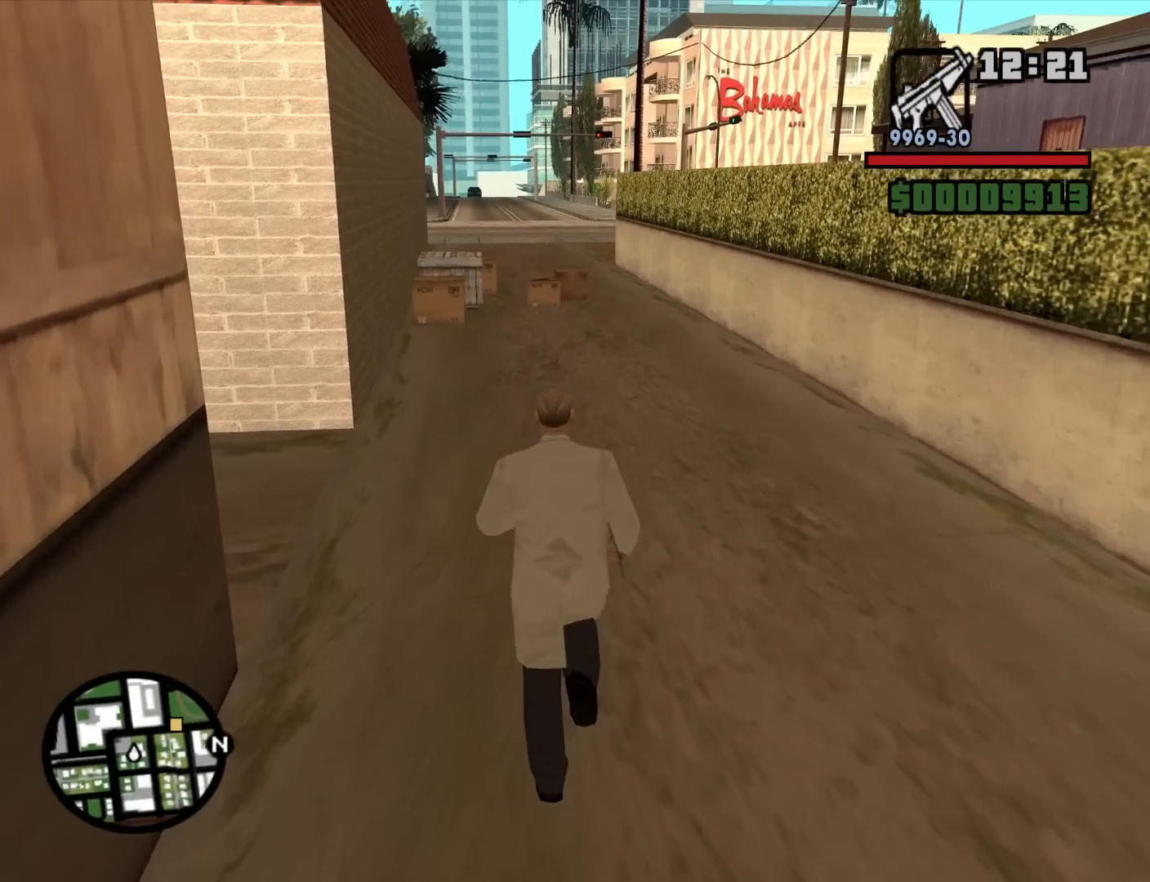
{"keys": ["space", "w"], "mouse": [], "events": [[50, "space", "up"], [150, "space", "down"], [200, "space", "up"], [334, "space", "down"], [384, "space", "up"], [484, "space", "down"]]}
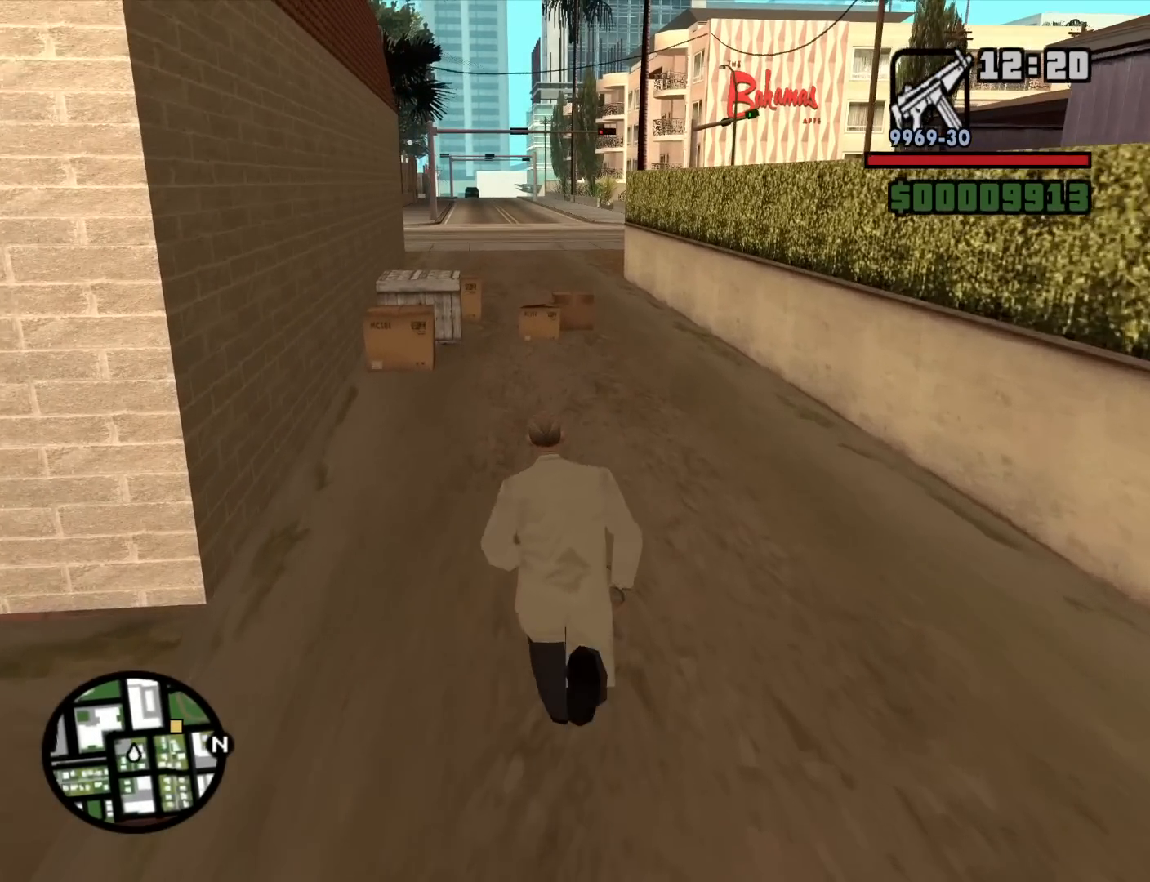
{"keys": ["w"], "mouse": [], "events": [[67, "space", "up"], [167, "space", "down"], [267, "space", "up"], [350, "space", "down"], [400, "space", "up"]]}
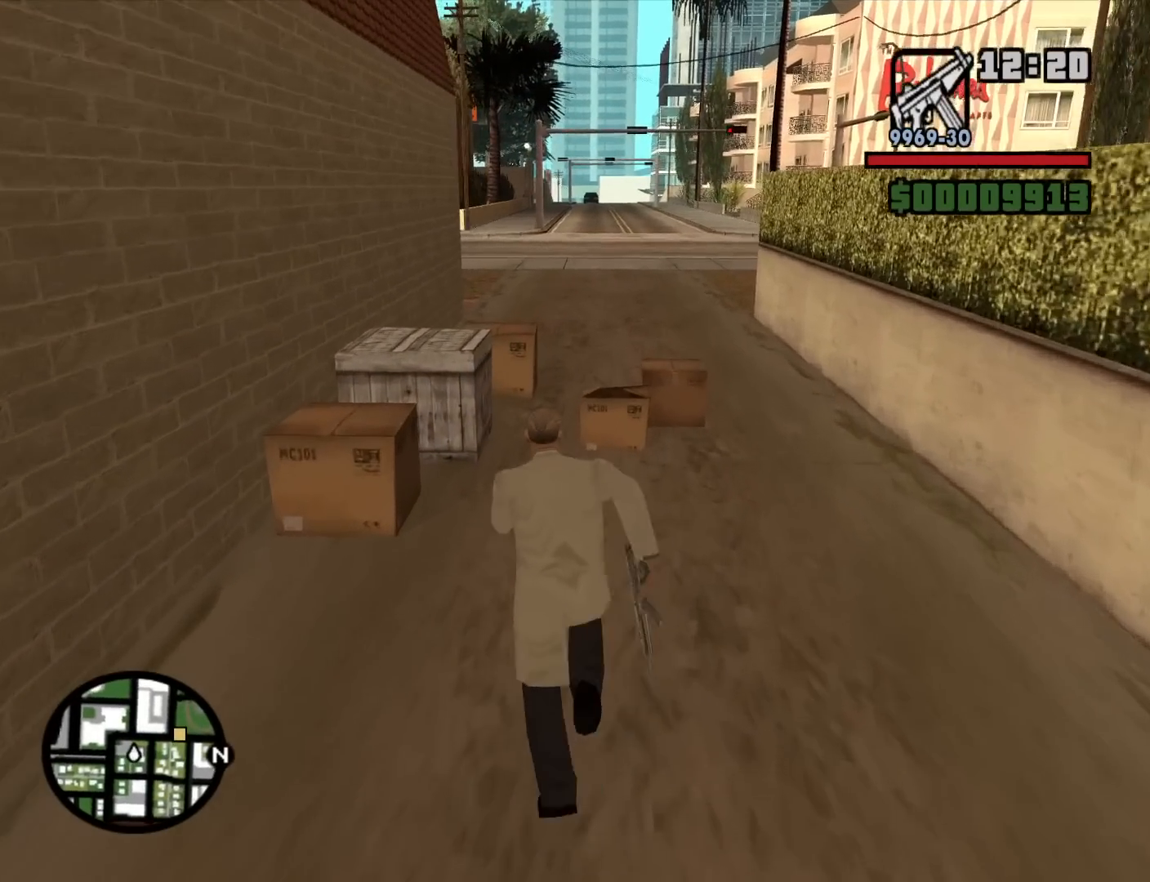
{"keys": ["w"], "mouse": [], "events": [[34, "space", "down"], [84, "space", "up"], [234, "space", "down"], [284, "space", "up"], [367, "space", "down"], [467, "space", "up"]]}
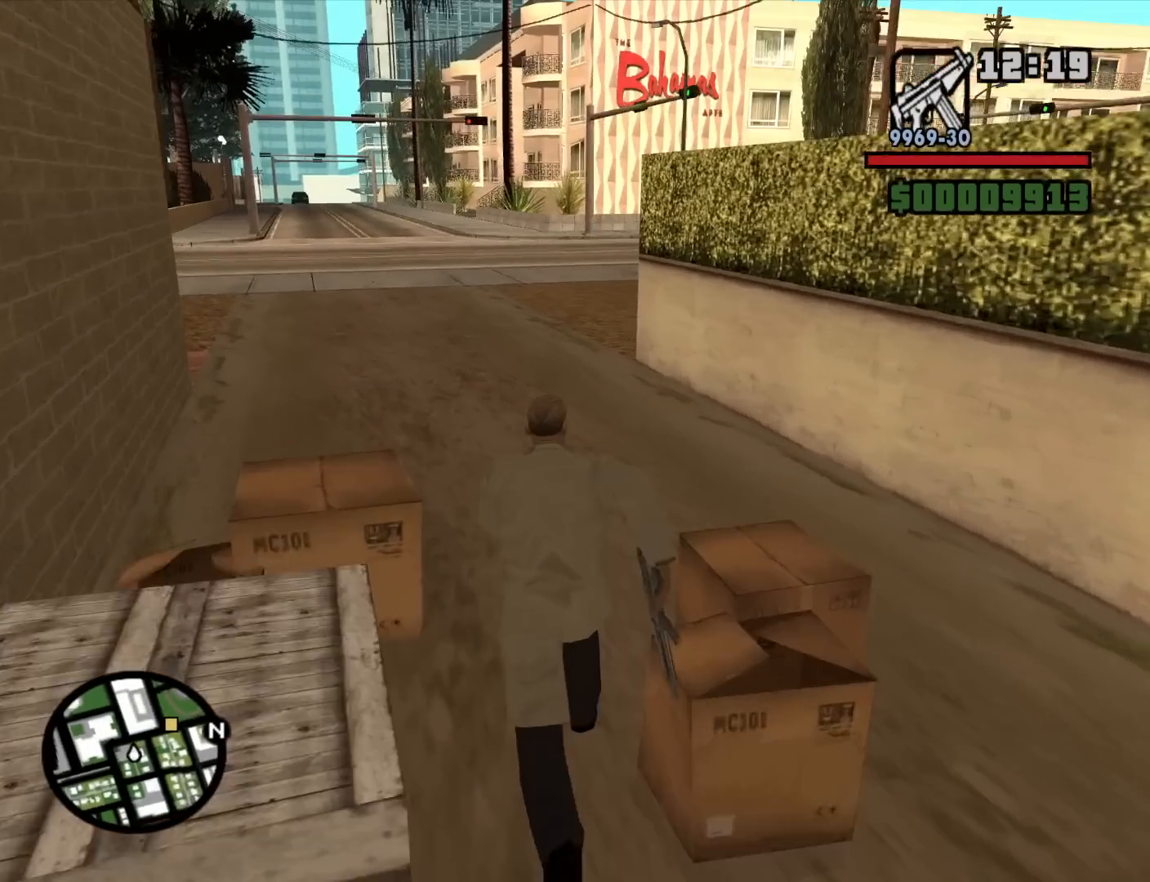
{"keys": ["space", "w"], "mouse": [], "events": [[50, "space", "down"], [150, "space", "up"], [284, "space", "down"], [334, "space", "up"], [484, "space", "down"]]}
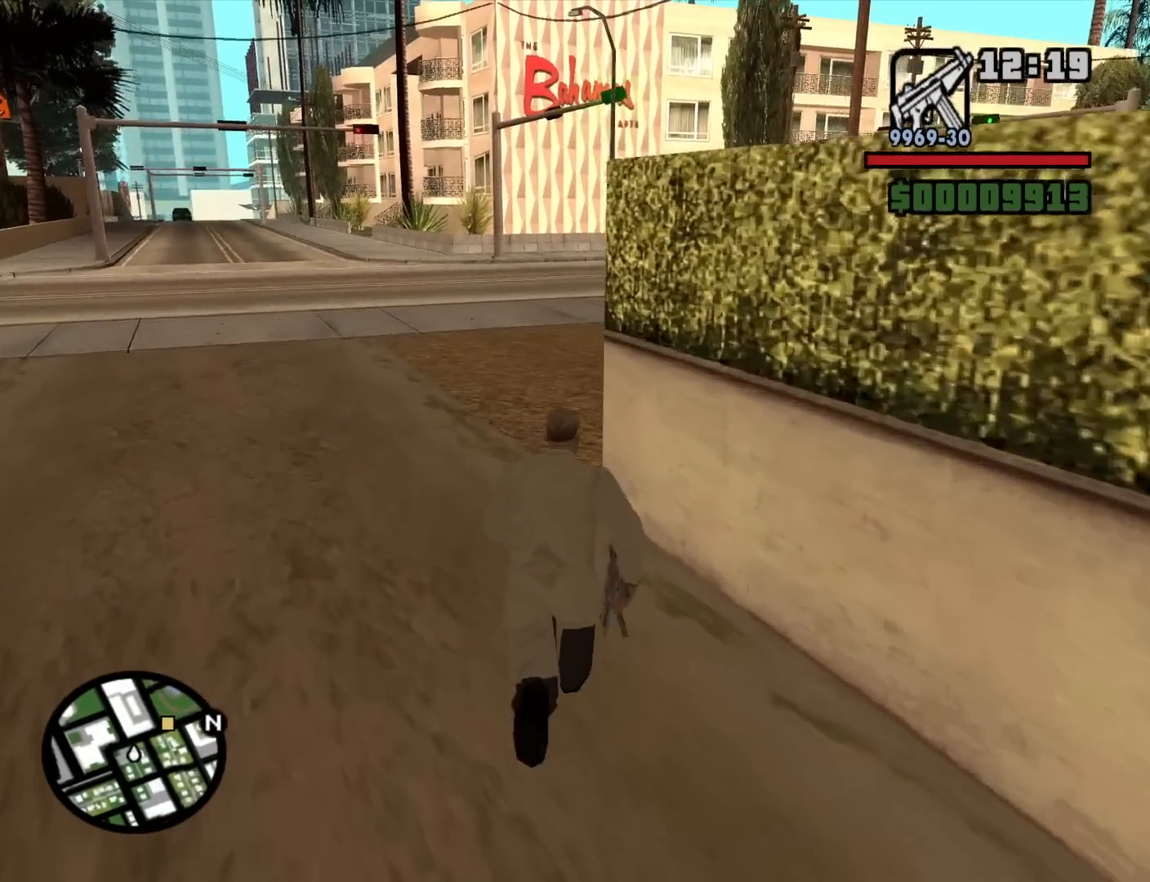
{"keys": ["space", "w"], "mouse": [], "events": [[17, "space", "up"], [117, "space", "down"], [217, "space", "up"], [350, "space", "down"], [400, "space", "up"], [500, "space", "down"]]}
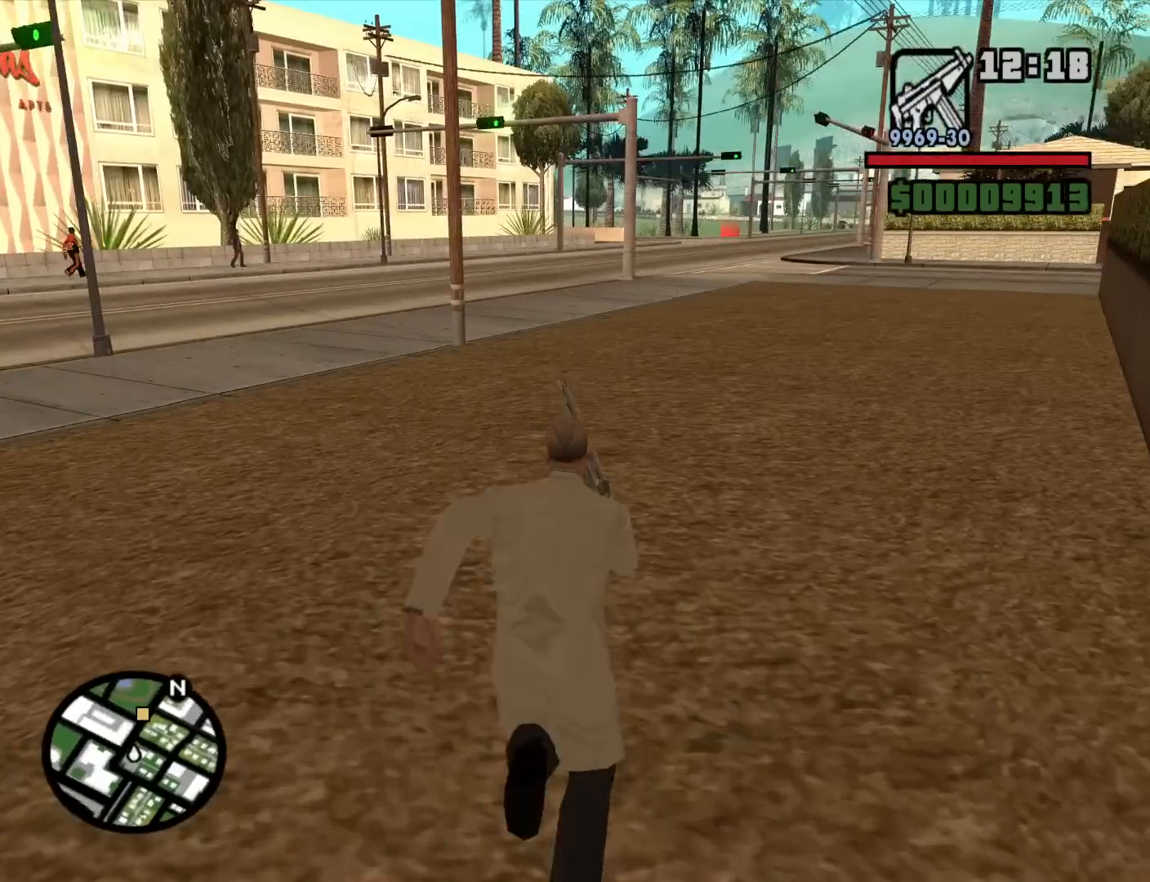
{"keys": ["w"], "mouse": [], "events": [[84, "space", "up"], [234, "space", "down"], [284, "space", "up"], [417, "space", "down"], [467, "space", "up"]]}
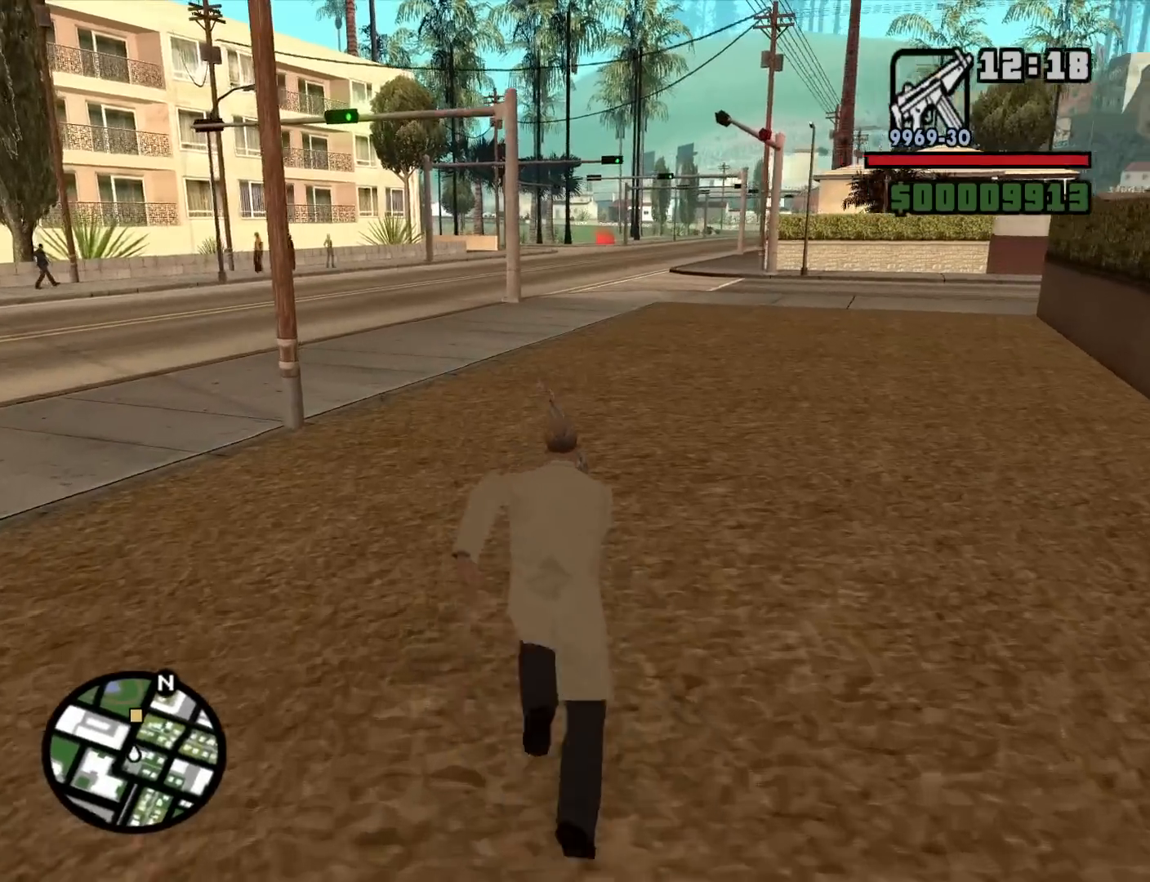
{"keys": ["w"], "mouse": [], "events": [[50, "space", "down"], [150, "space", "up"], [250, "space", "down"], [334, "space", "up"], [434, "space", "down"], [484, "space", "up"]]}